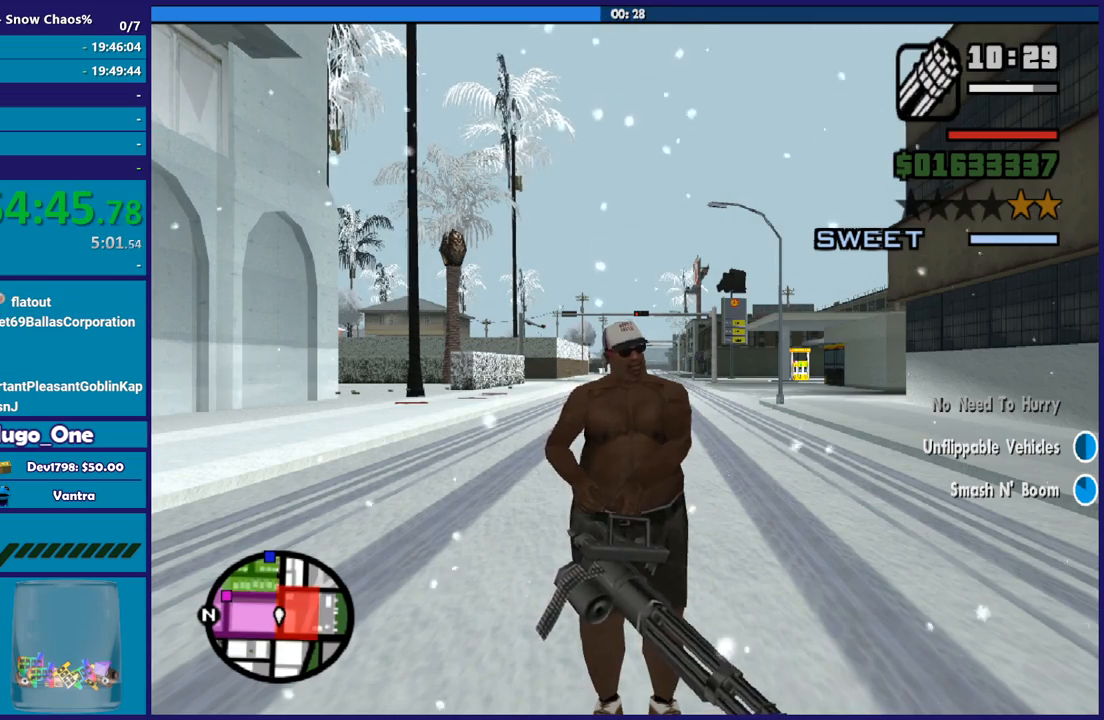
Gameplay with a controller (Xbox layout); each line is a JSON object with the inputs held at the frame after it. "button_events" lists button changes between this image and that frame as [ms after this image, input, new state], when the widget could be followed in between (sticks are given only as held states). This document gives stick clicks only as held states, not as events.
{"buttons": ["L2"], "left_stick": "center", "right_stick": "center", "button_events": [[401, "L2", "down"]]}
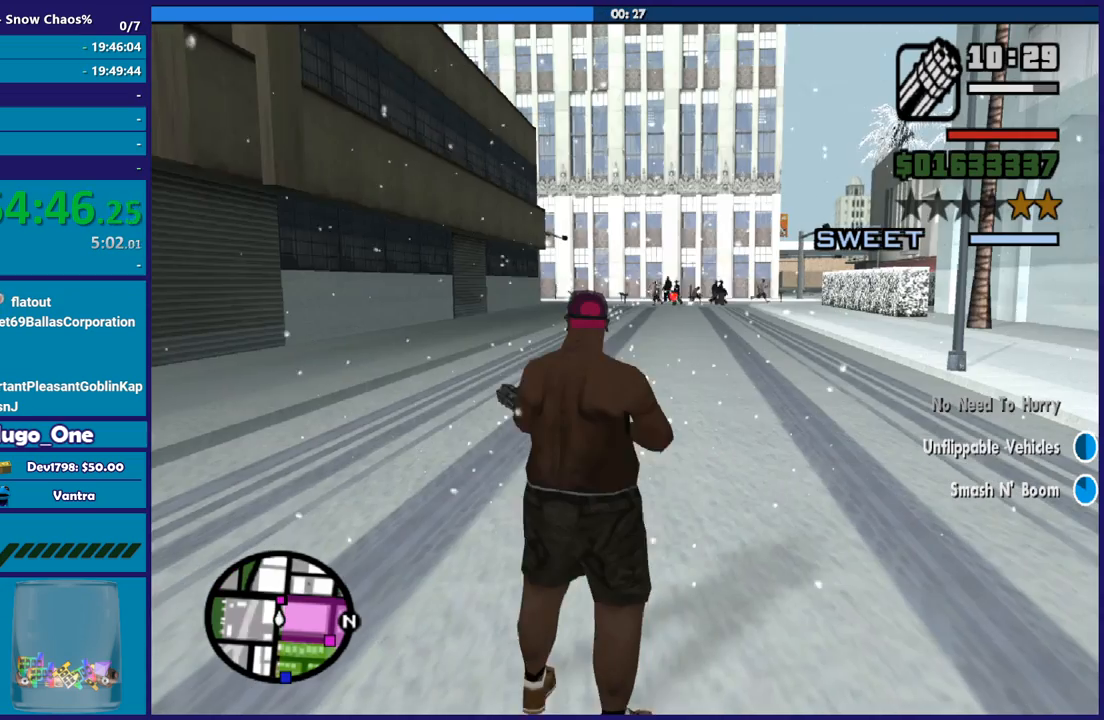
{"buttons": ["L2", "R2"], "left_stick": "center", "right_stick": "center", "button_events": [[333, "R2", "down"]]}
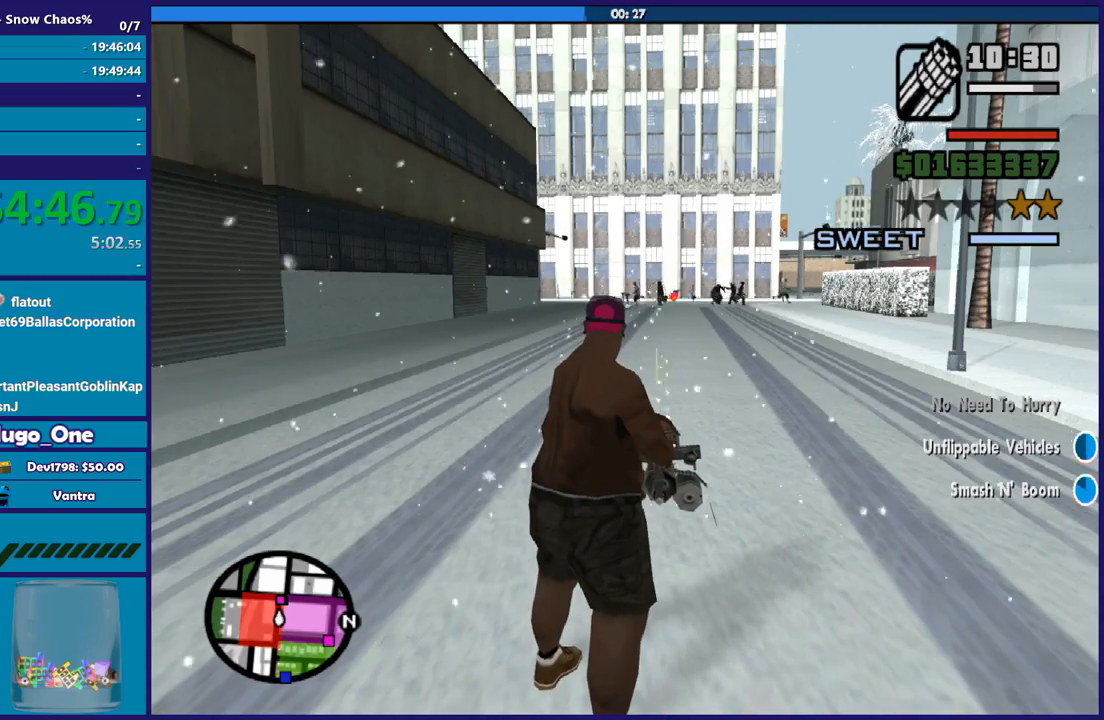
{"buttons": ["L2", "R2"], "left_stick": "center", "right_stick": "center", "button_events": []}
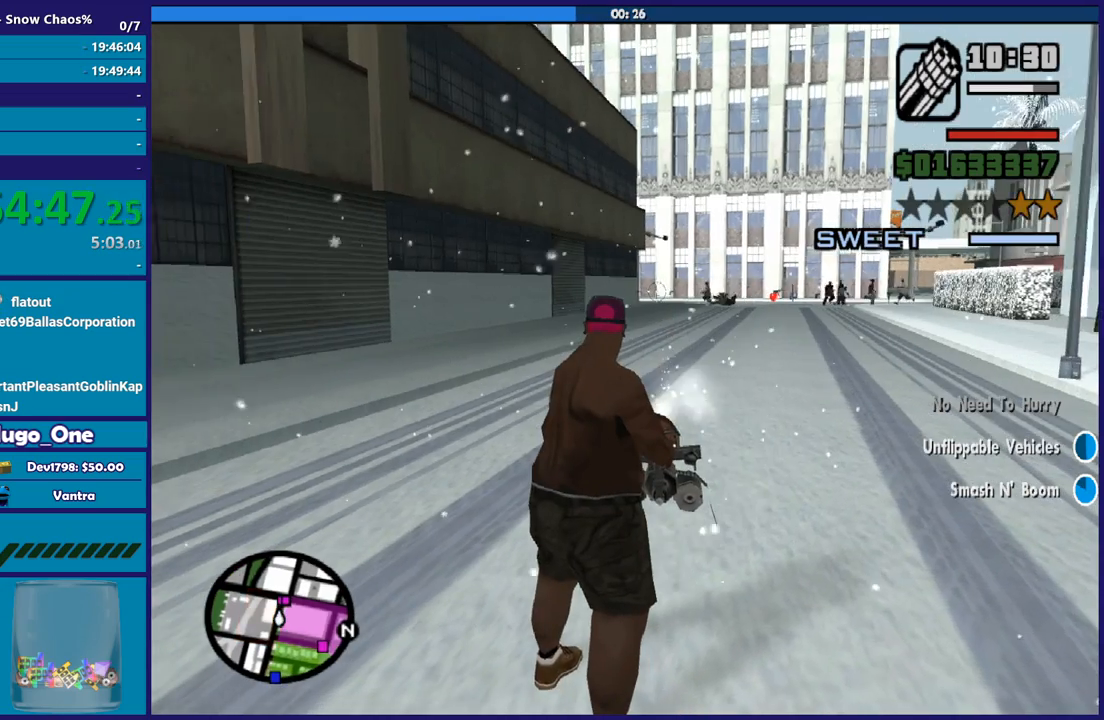
{"buttons": ["L2", "R2"], "left_stick": "center", "right_stick": "center", "button_events": []}
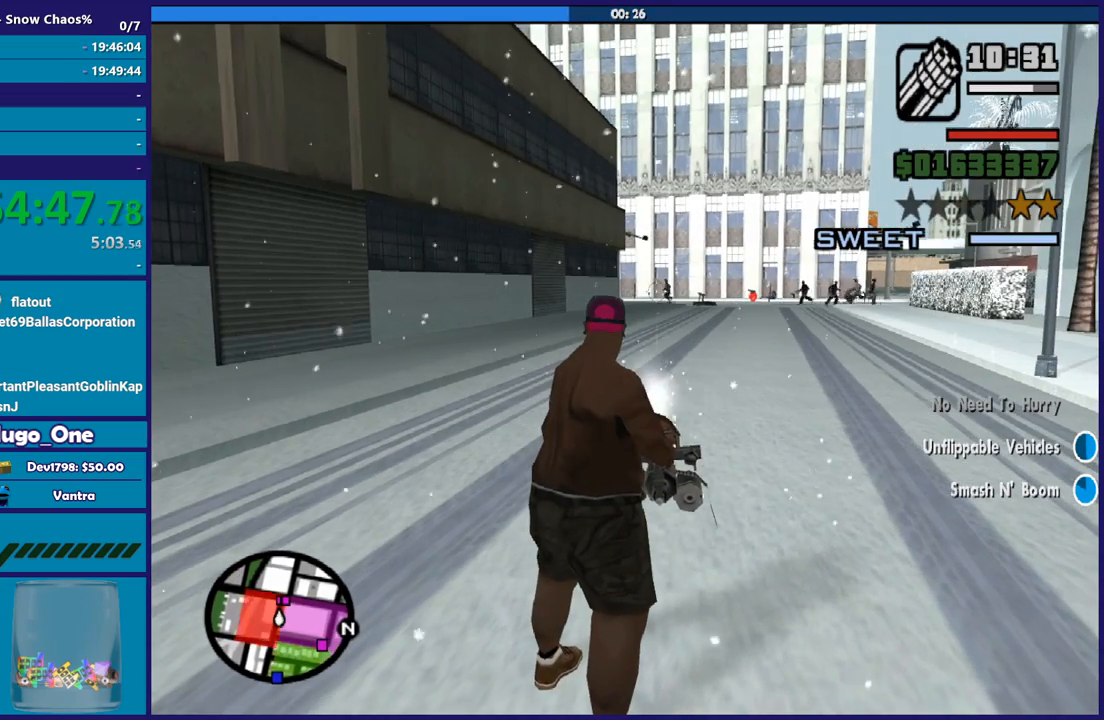
{"buttons": ["L2", "R2"], "left_stick": "center", "right_stick": "up-right", "button_events": []}
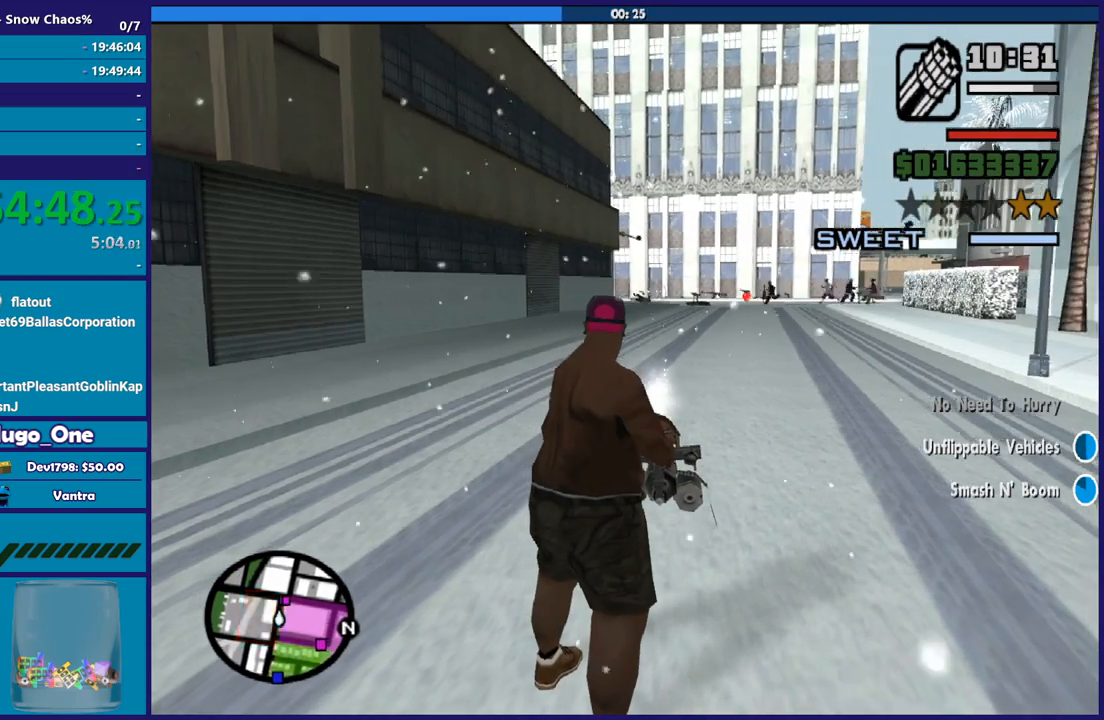
{"buttons": ["L2", "R2"], "left_stick": "center", "right_stick": "right", "button_events": []}
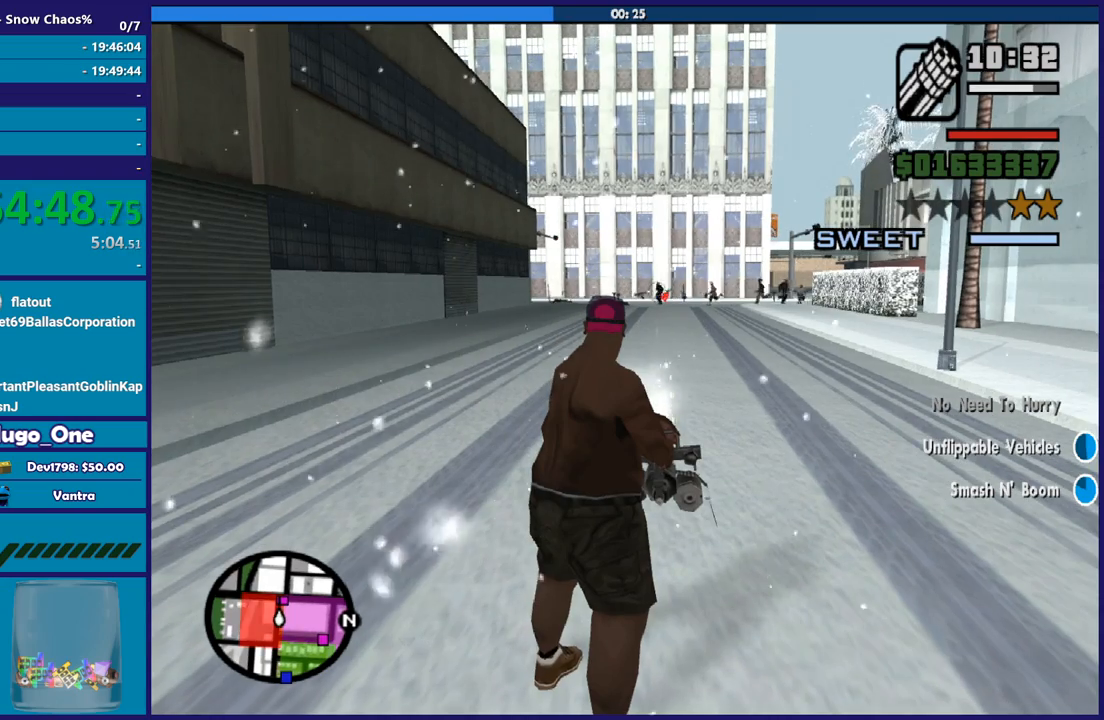
{"buttons": ["L2", "R2"], "left_stick": "center", "right_stick": "right", "button_events": []}
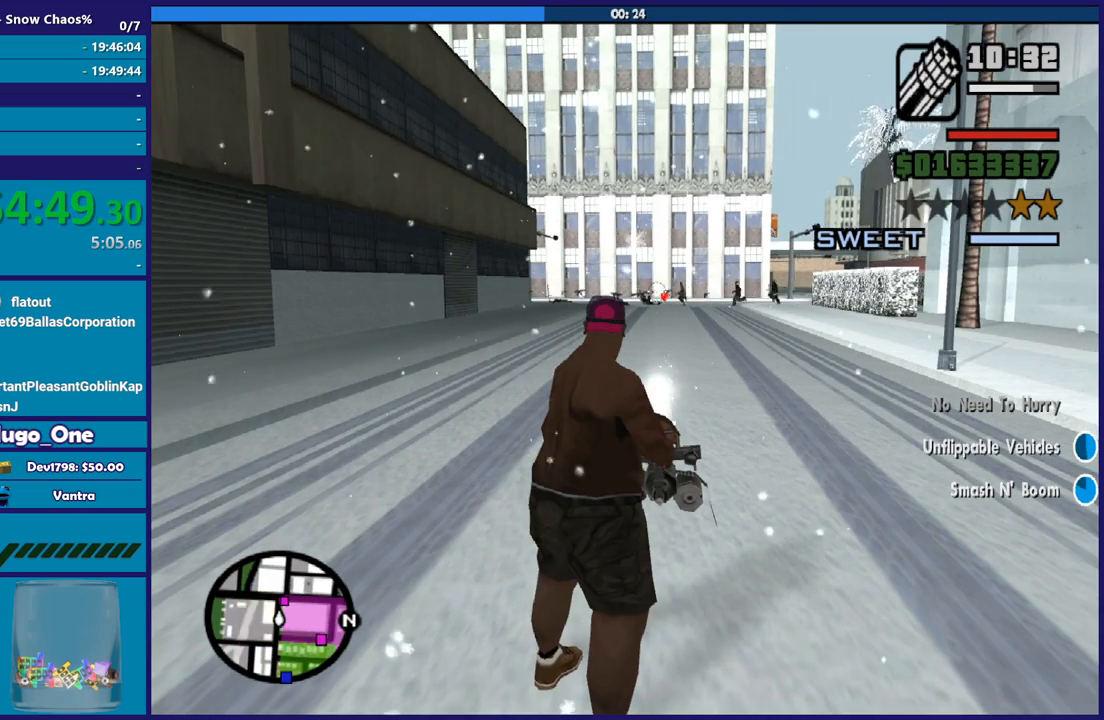
{"buttons": ["L2", "R2"], "left_stick": "center", "right_stick": "center", "button_events": []}
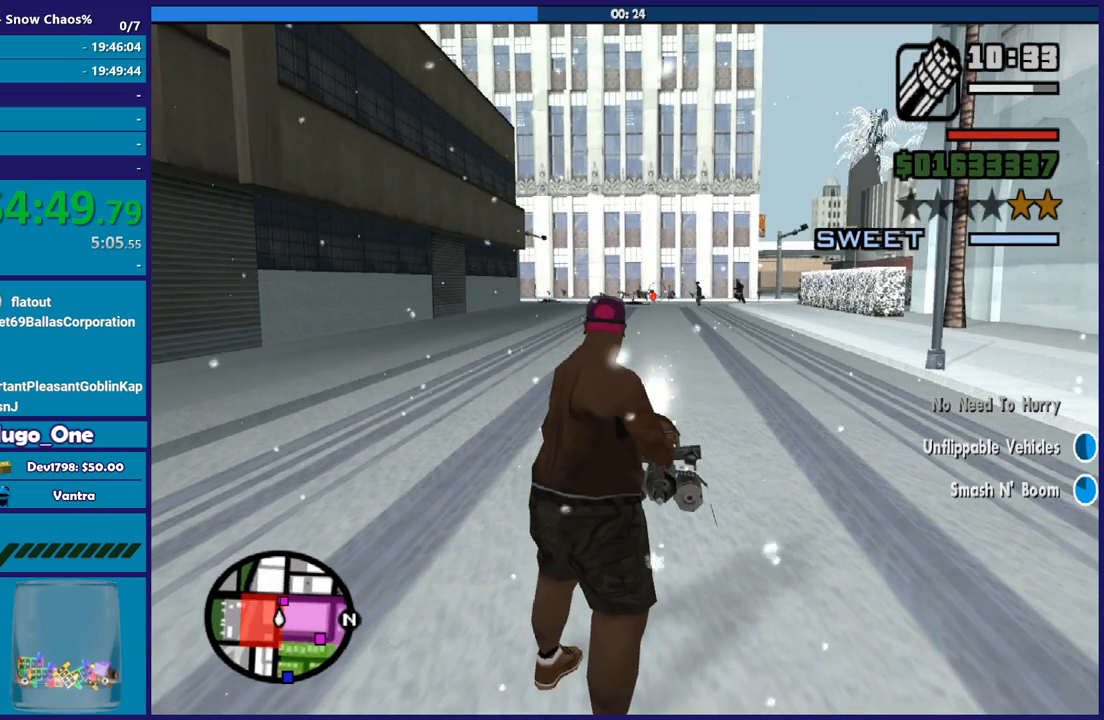
{"buttons": ["L2", "R2"], "left_stick": "center", "right_stick": "center", "button_events": []}
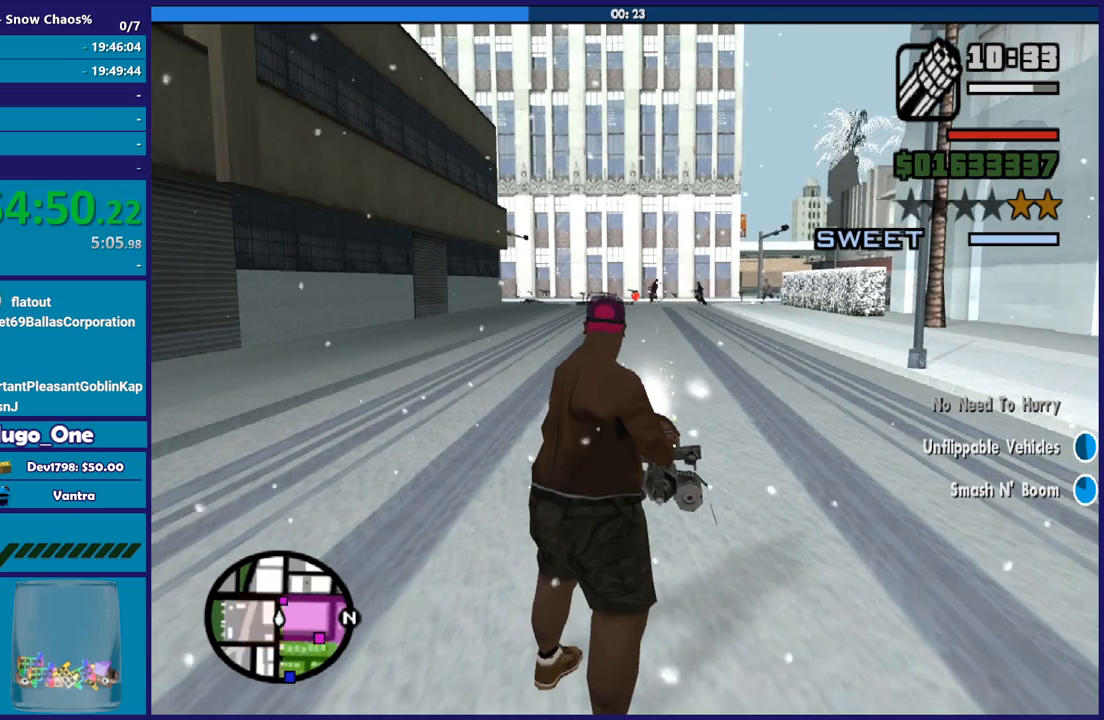
{"buttons": ["L2", "R2"], "left_stick": "center", "right_stick": "center", "button_events": []}
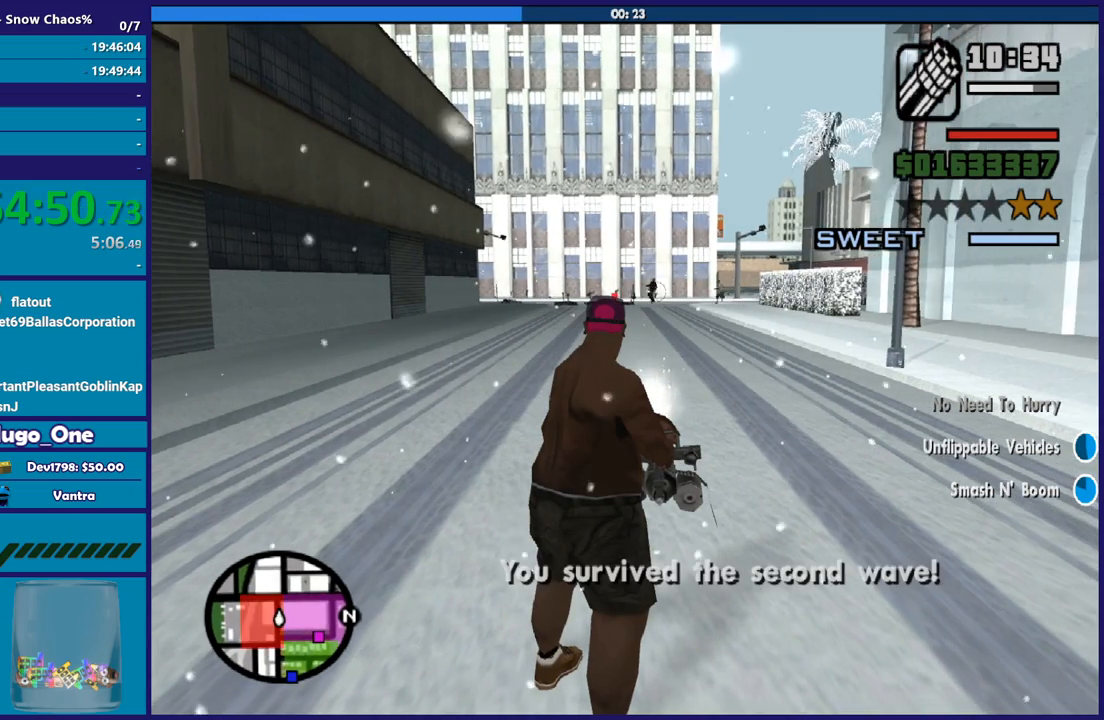
{"buttons": ["L2", "R2"], "left_stick": "center", "right_stick": "center", "button_events": []}
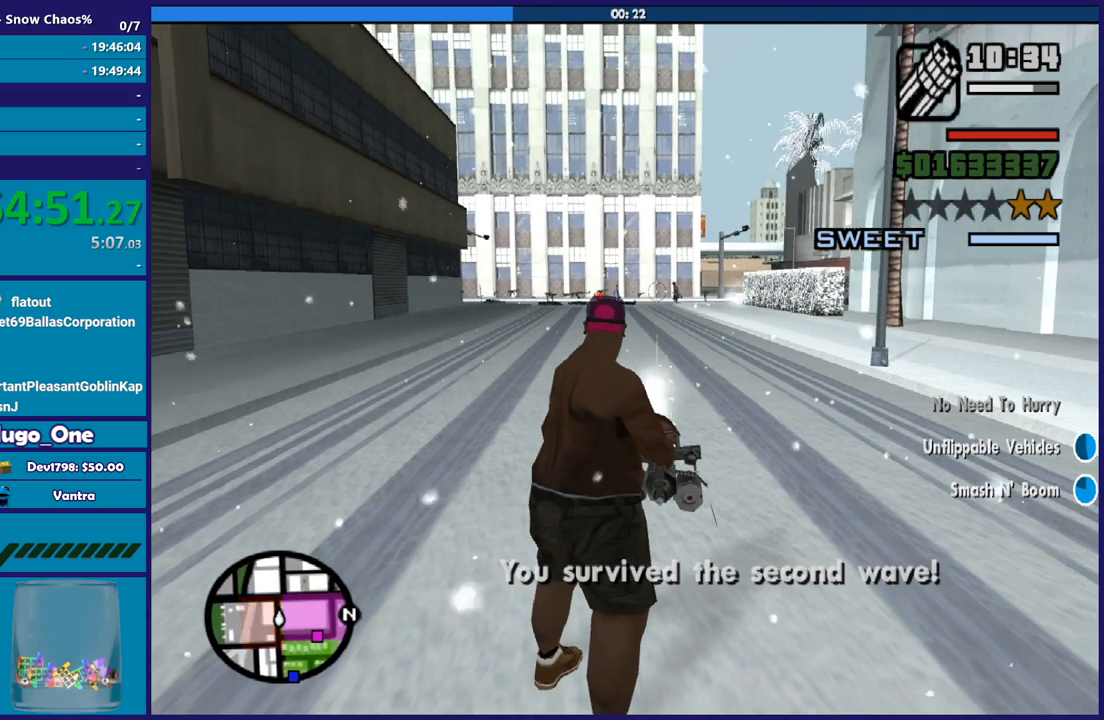
{"buttons": ["L2"], "left_stick": "center", "right_stick": "center", "button_events": [[501, "R2", "up"]]}
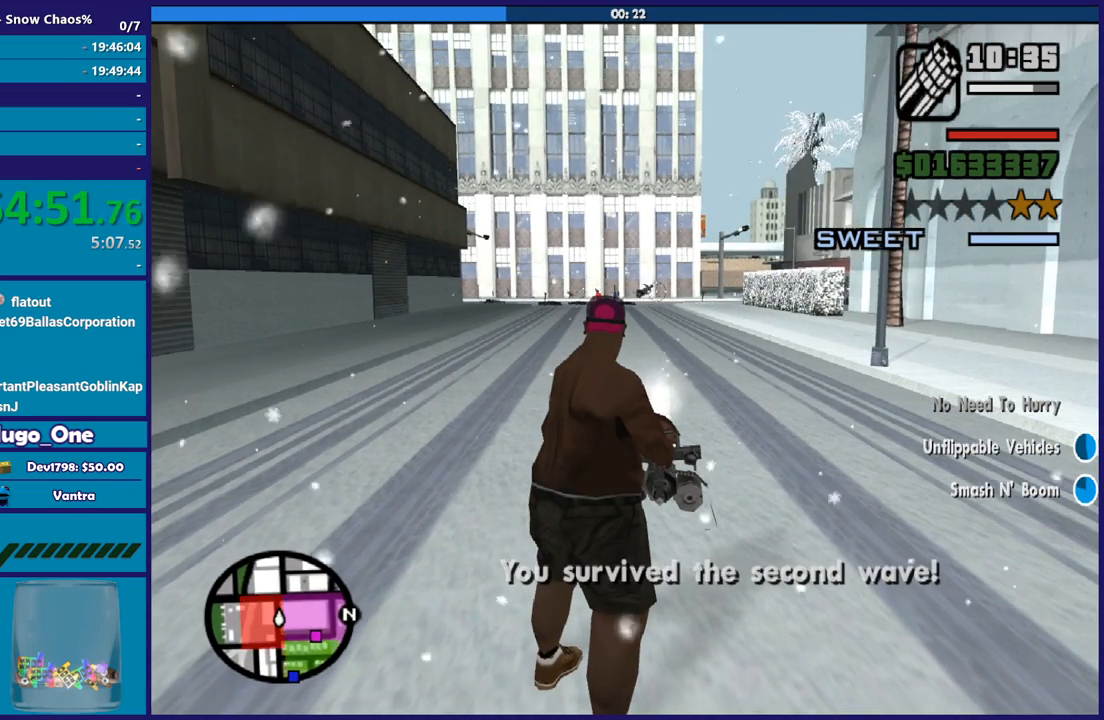
{"buttons": [], "left_stick": "center", "right_stick": "right", "button_events": [[100, "L2", "up"]]}
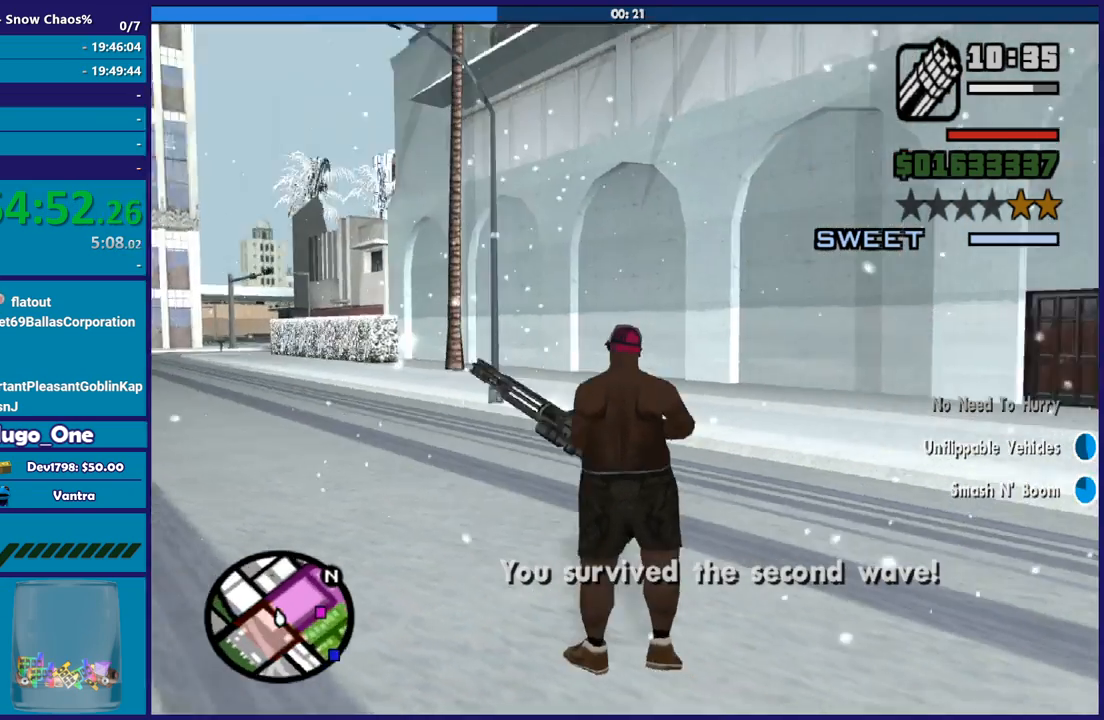
{"buttons": [], "left_stick": "center", "right_stick": "right", "button_events": []}
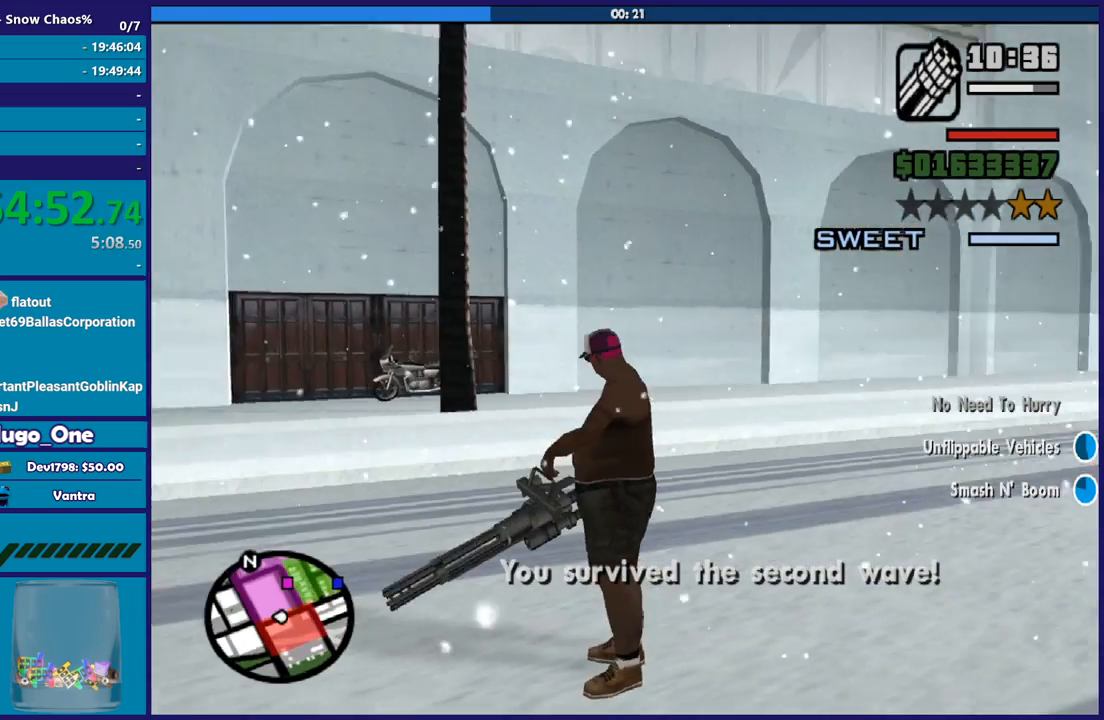
{"buttons": [], "left_stick": "center", "right_stick": "right", "button_events": []}
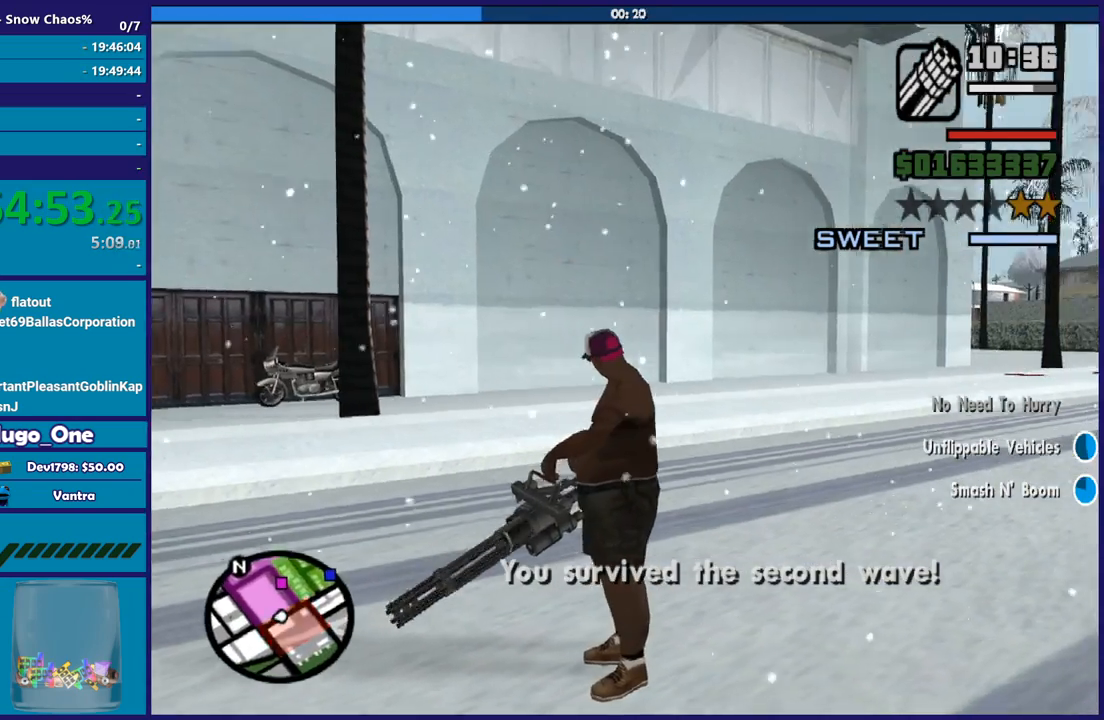
{"buttons": [], "left_stick": "center", "right_stick": "center", "button_events": []}